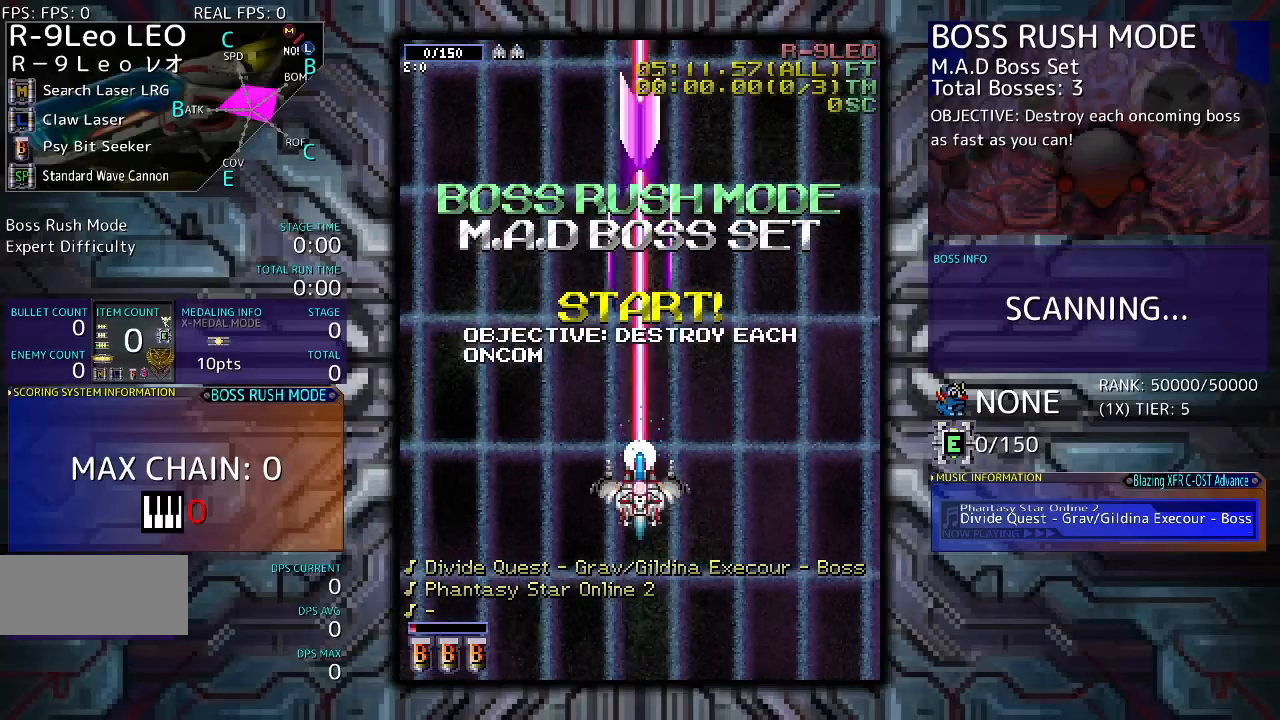
Gameplay with a controller (arcade stick); each line is a JSON object with the inputs held at the frame after it. "events" lists button and stick changes between this image and that frame as [ms after this image, input, new state], when the widget could be followed in between. Not read: L3 R3 other_buttons.
{"buttons": [], "events": []}
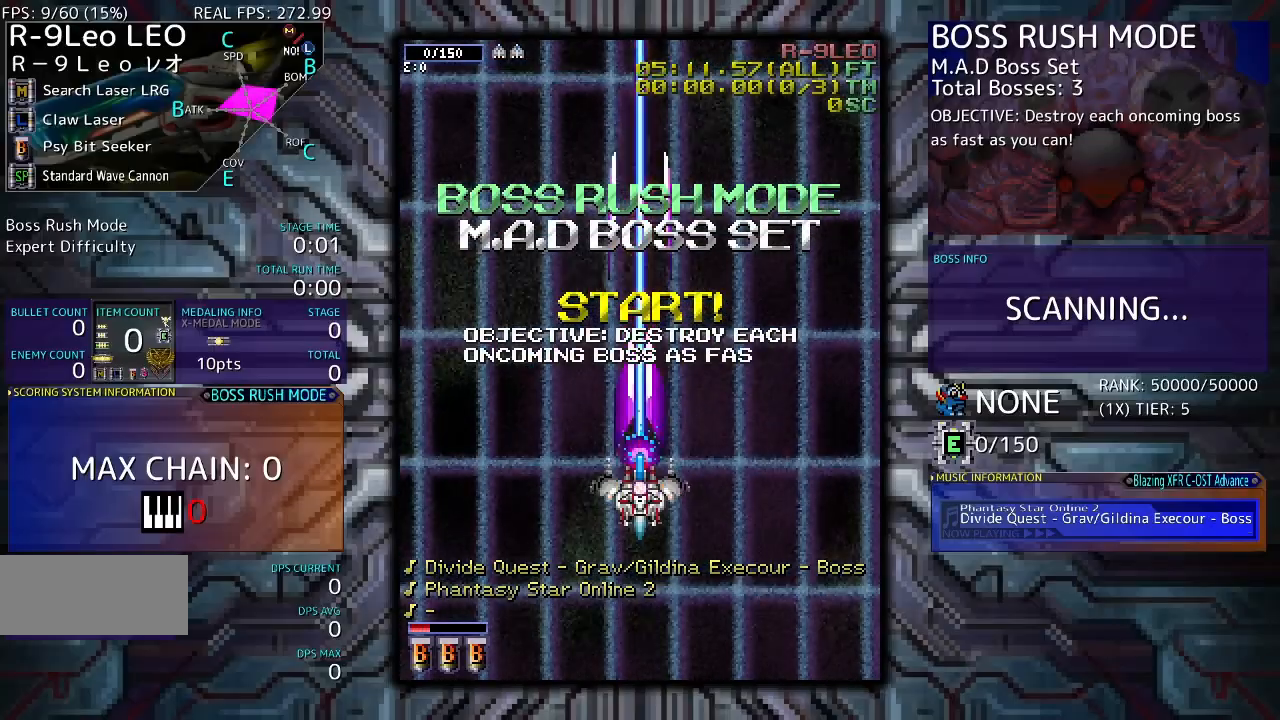
{"buttons": [], "events": []}
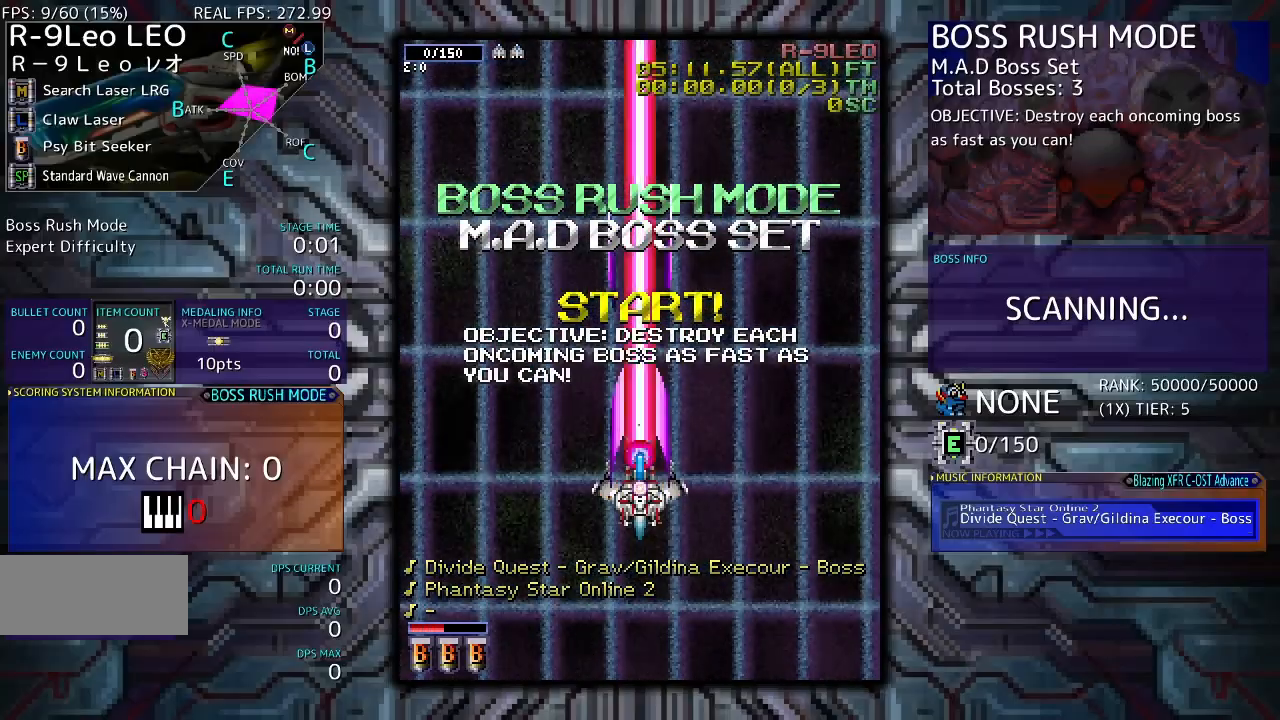
{"buttons": [], "events": []}
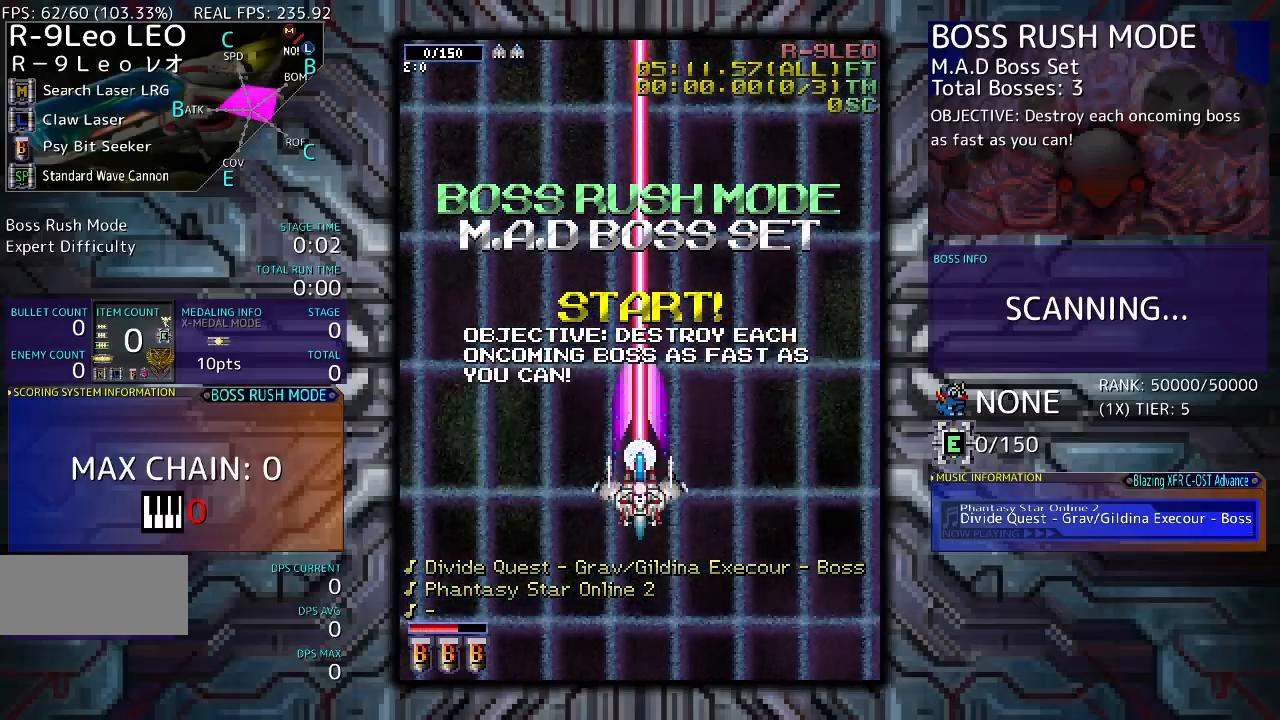
{"buttons": [], "events": []}
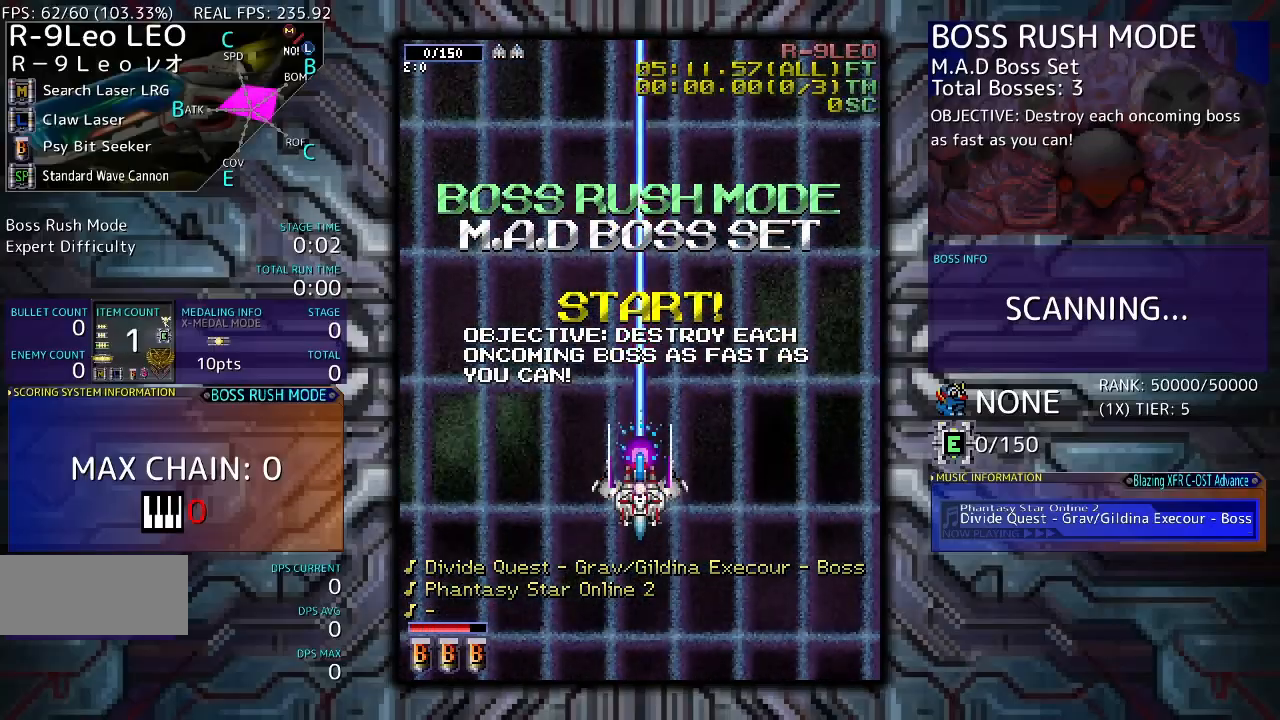
{"buttons": [], "events": []}
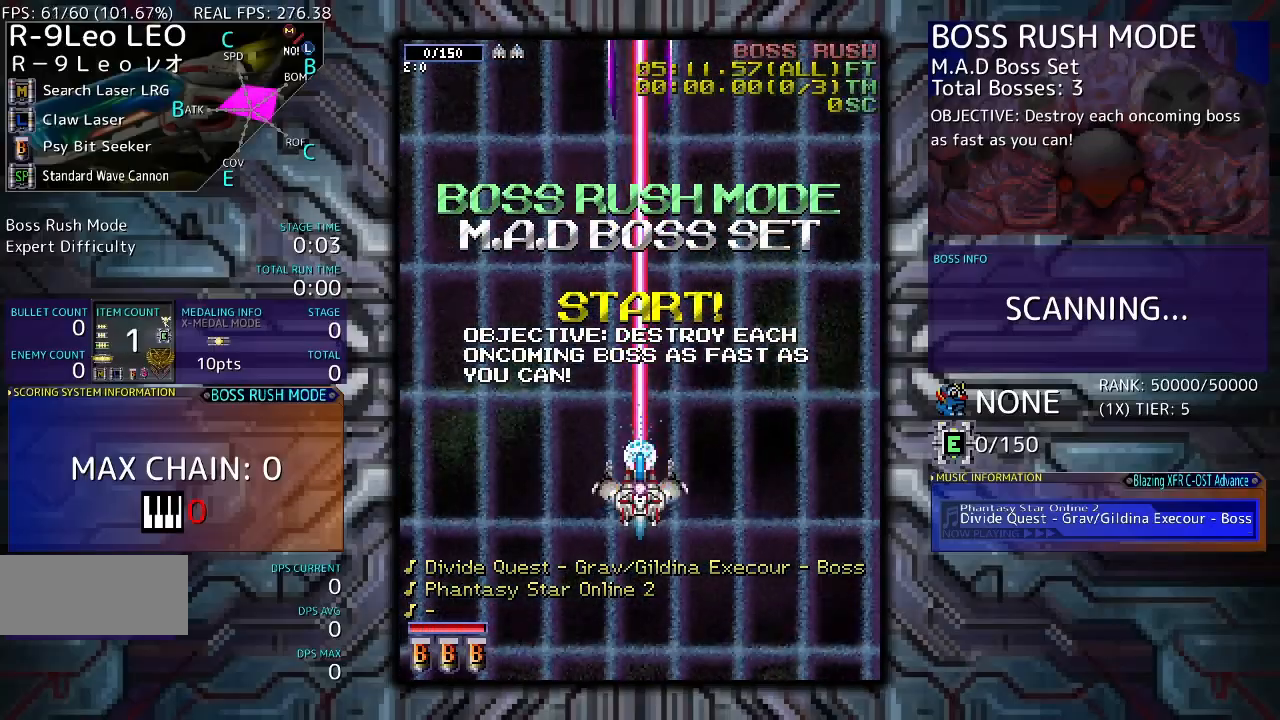
{"buttons": [], "events": []}
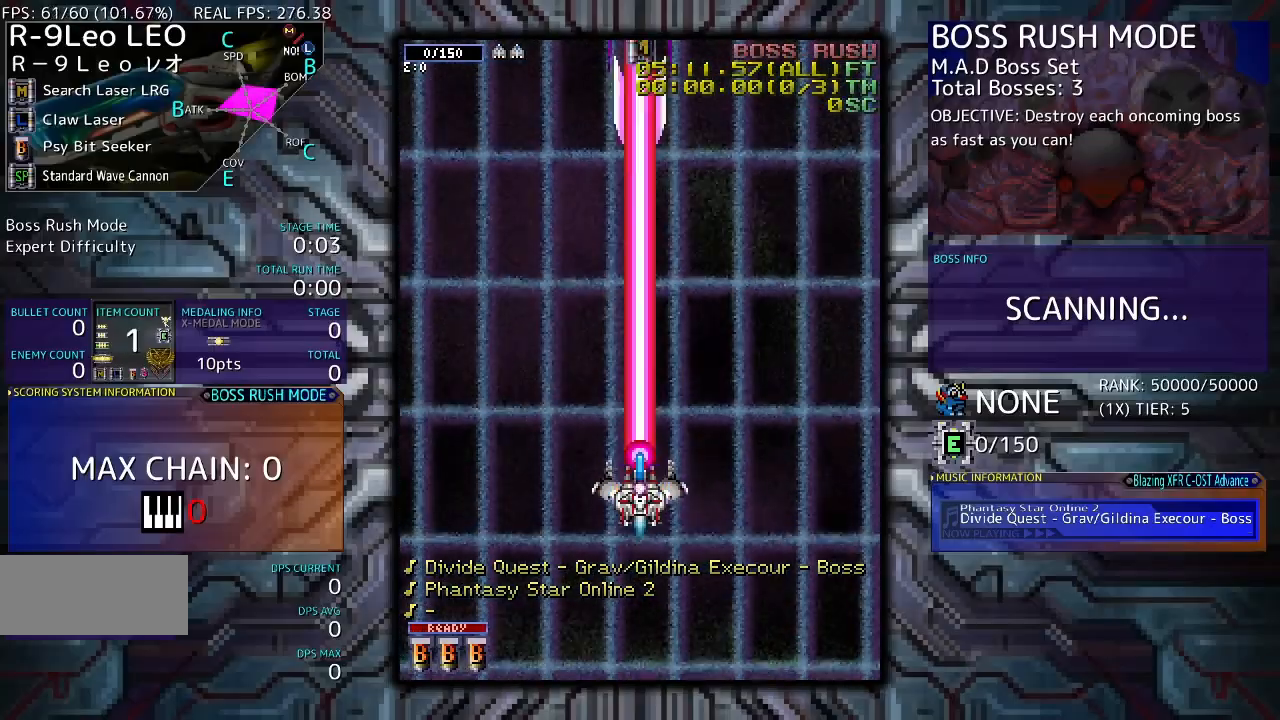
{"buttons": [], "events": []}
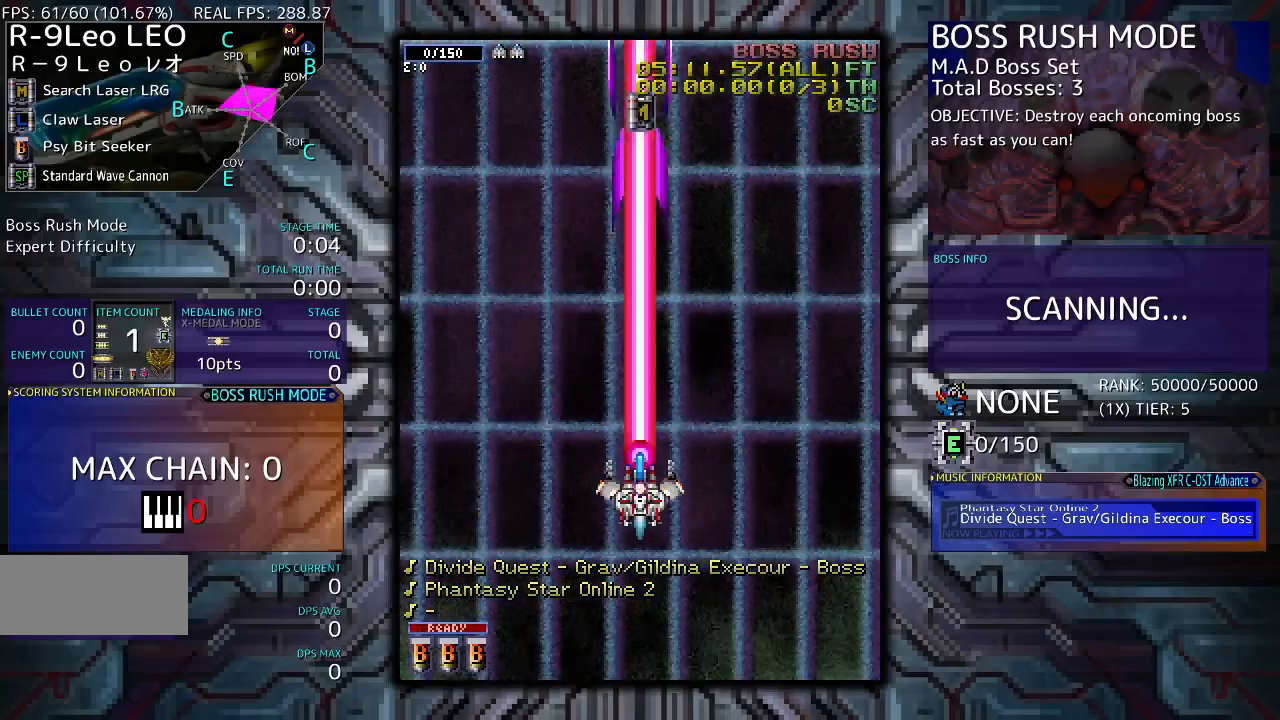
{"buttons": [], "events": [[33, "DPAD_UP", "down"], [400, "DPAD_UP", "up"]]}
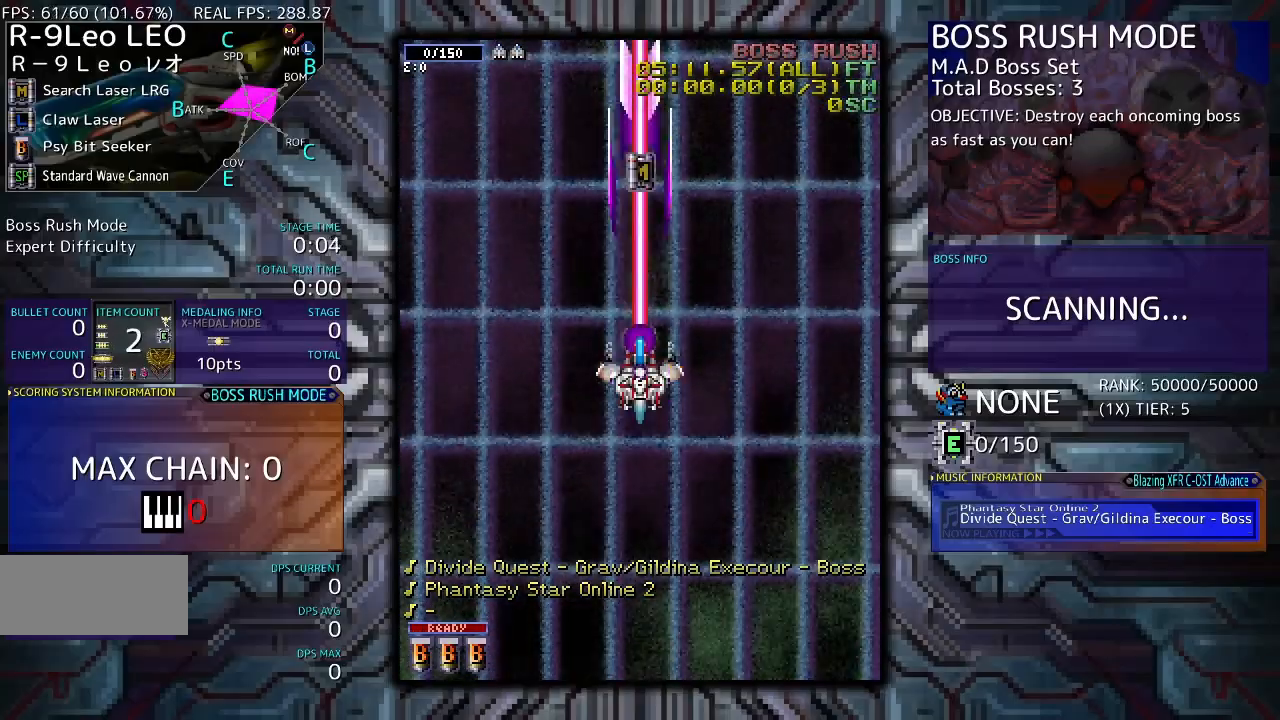
{"buttons": [], "events": [[100, "DPAD_DOWN", "down"], [233, "DPAD_DOWN", "up"]]}
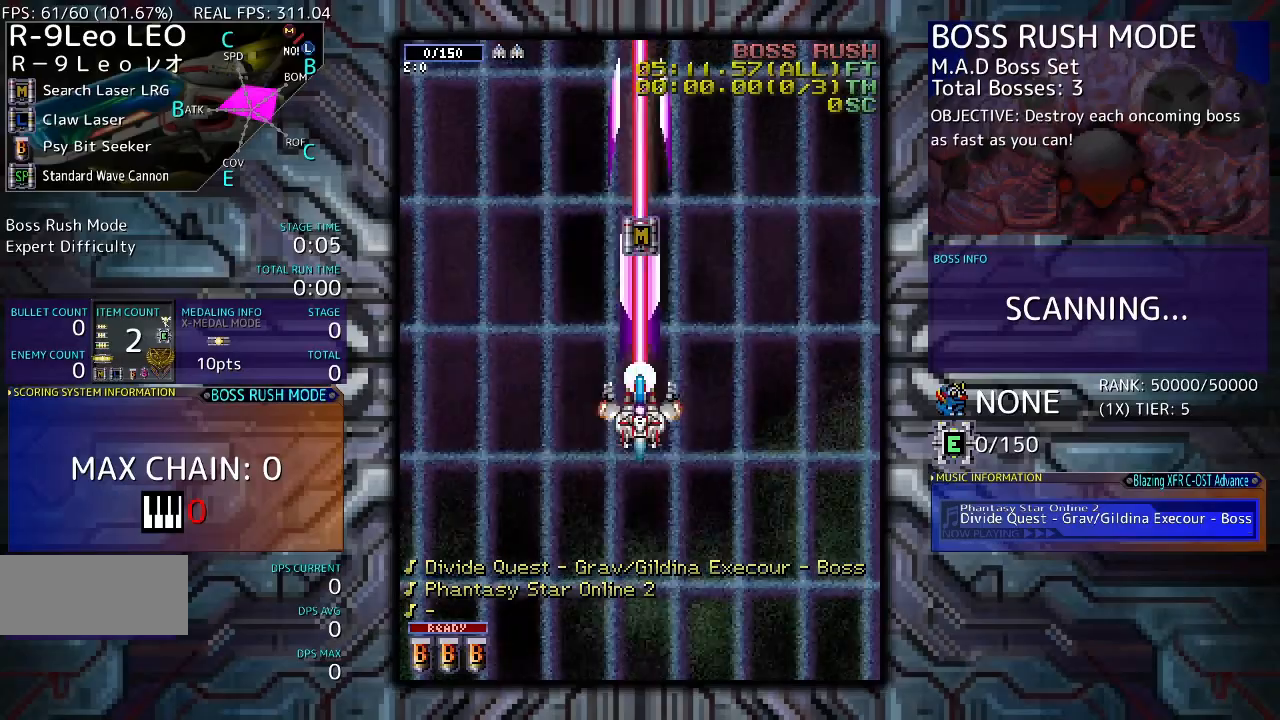
{"buttons": [], "events": [[267, "DPAD_DOWN", "down"], [433, "DPAD_DOWN", "up"]]}
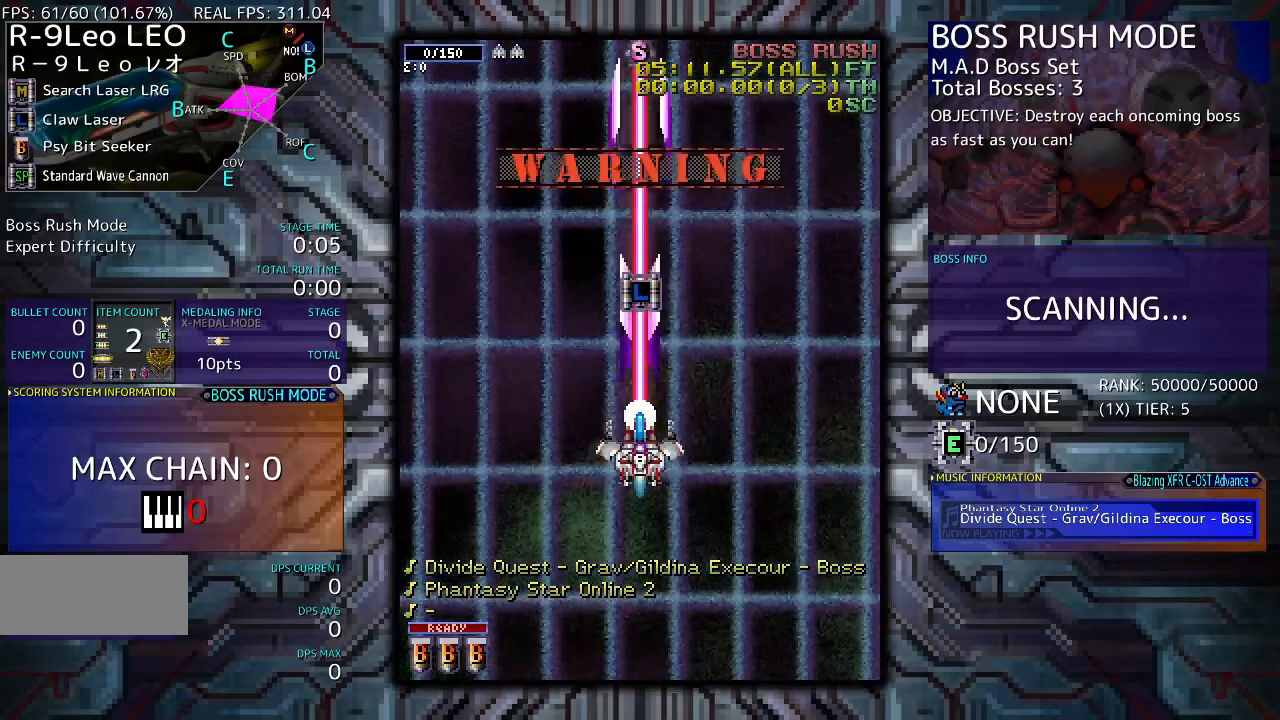
{"buttons": ["DPAD_UP"], "events": [[267, "DPAD_UP", "down"]]}
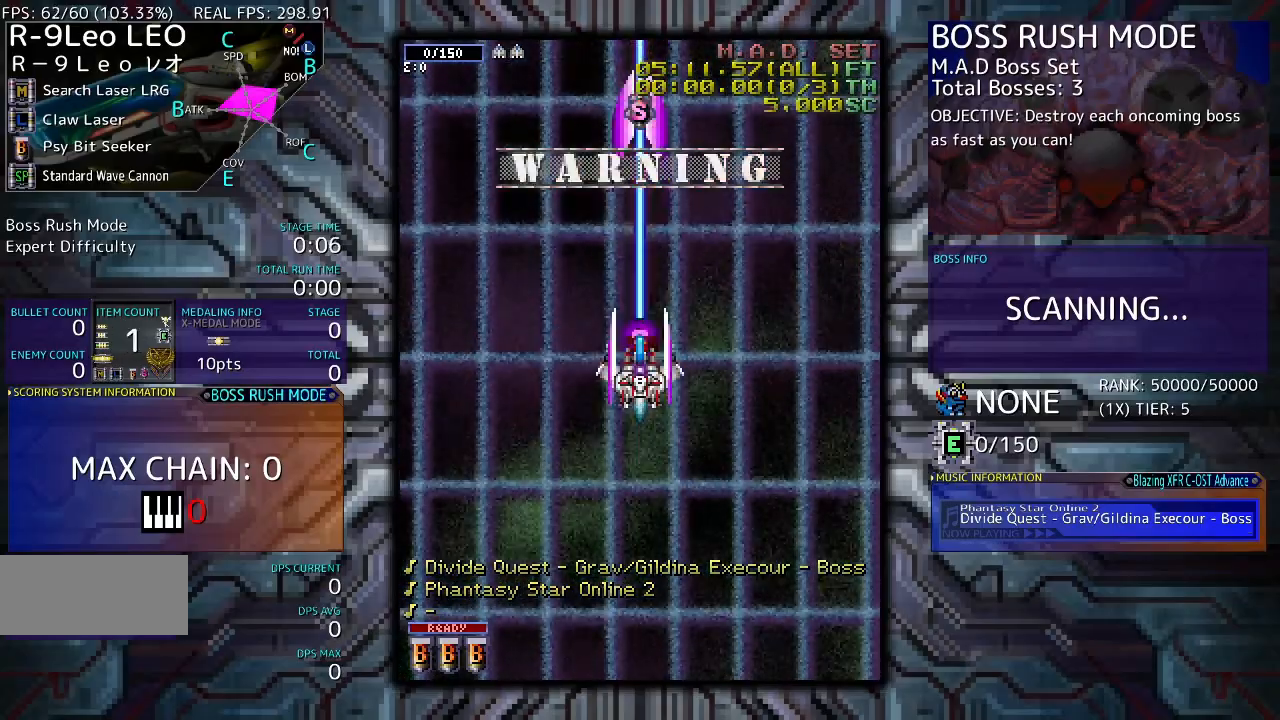
{"buttons": ["DPAD_UP"], "events": [[67, "DPAD_UP", "up"], [200, "DPAD_UP", "down"]]}
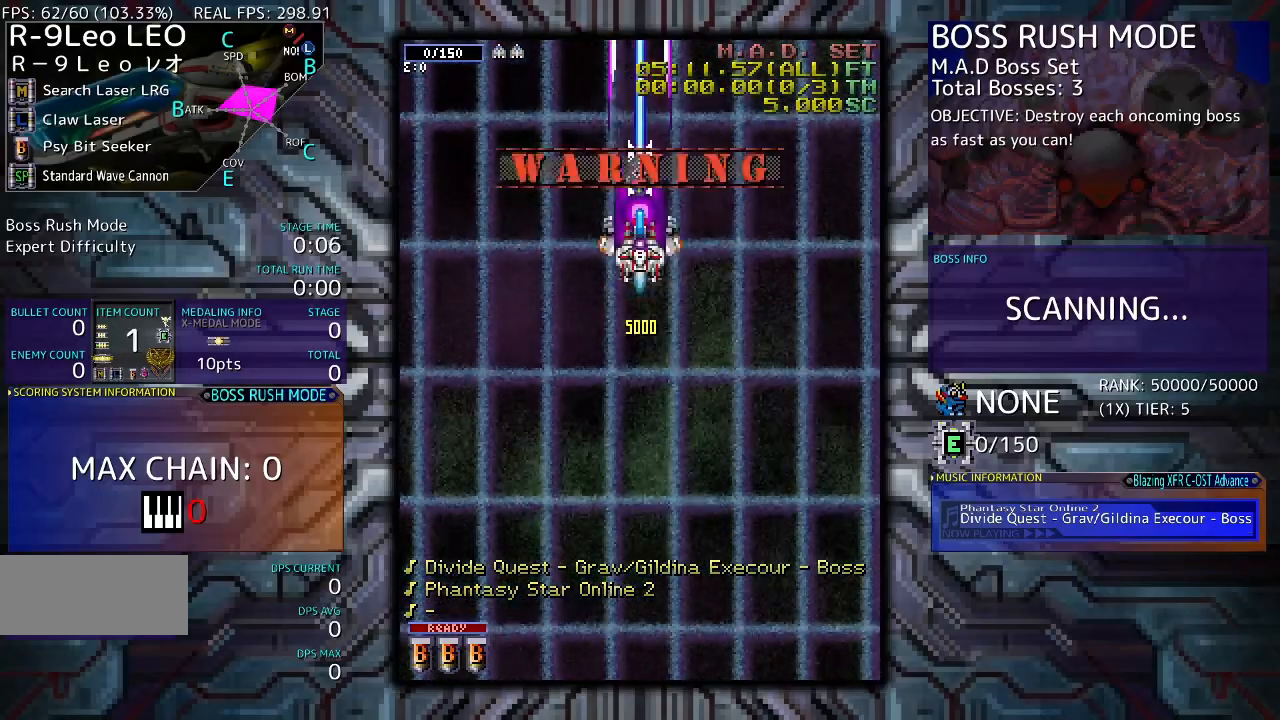
{"buttons": ["DPAD_DOWN"], "events": [[133, "DPAD_DOWN", "down"], [133, "DPAD_UP", "up"]]}
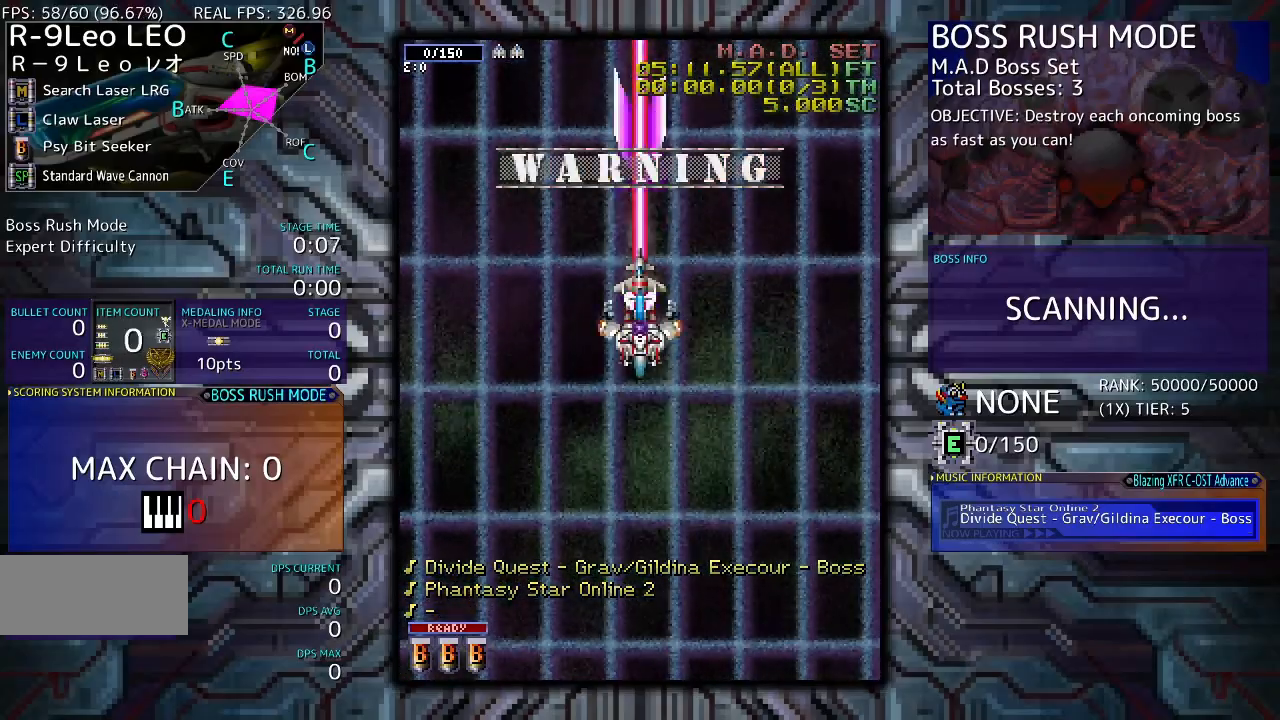
{"buttons": ["DPAD_DOWN"], "events": []}
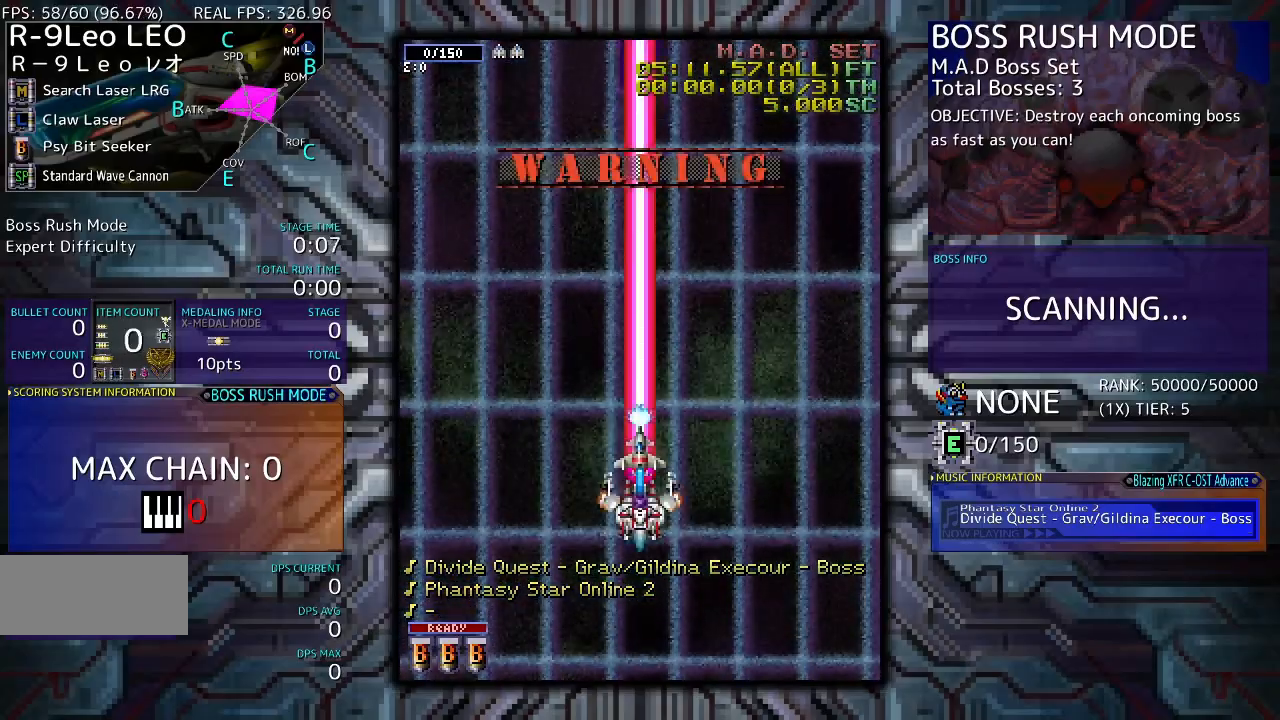
{"buttons": [], "events": [[433, "DPAD_DOWN", "up"]]}
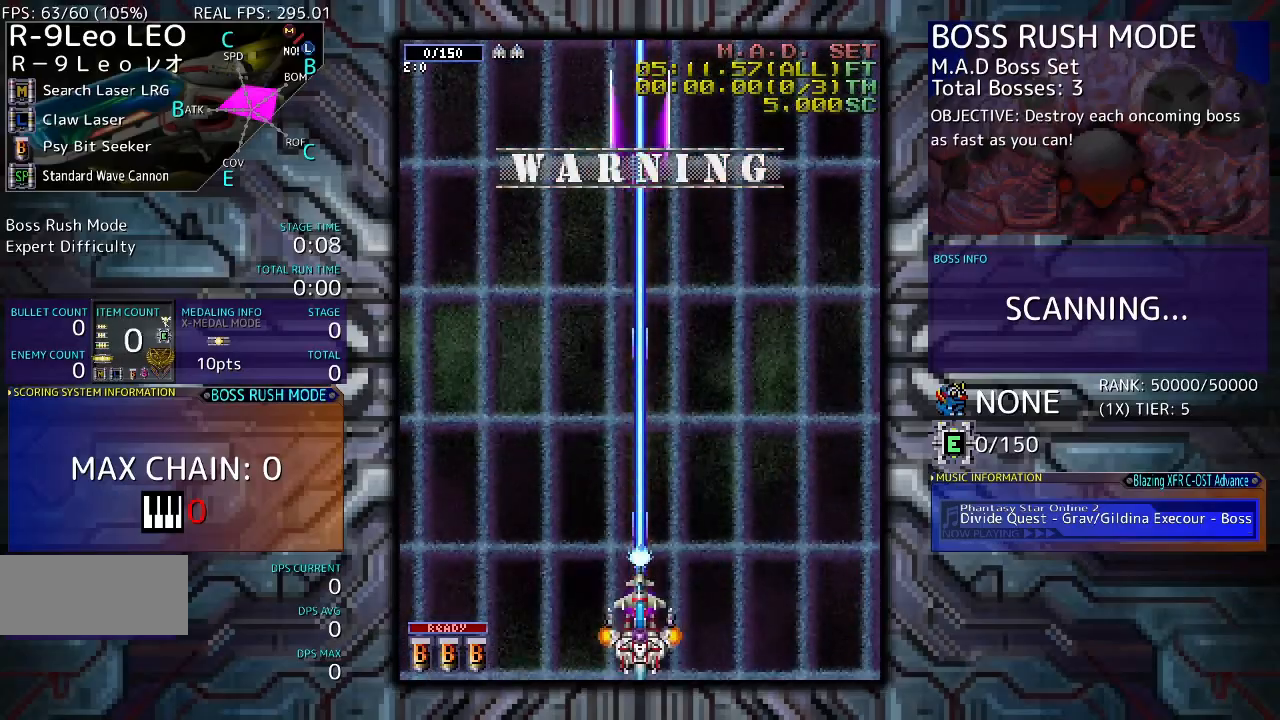
{"buttons": [], "events": [[367, "DPAD_UP", "down"], [433, "DPAD_UP", "up"]]}
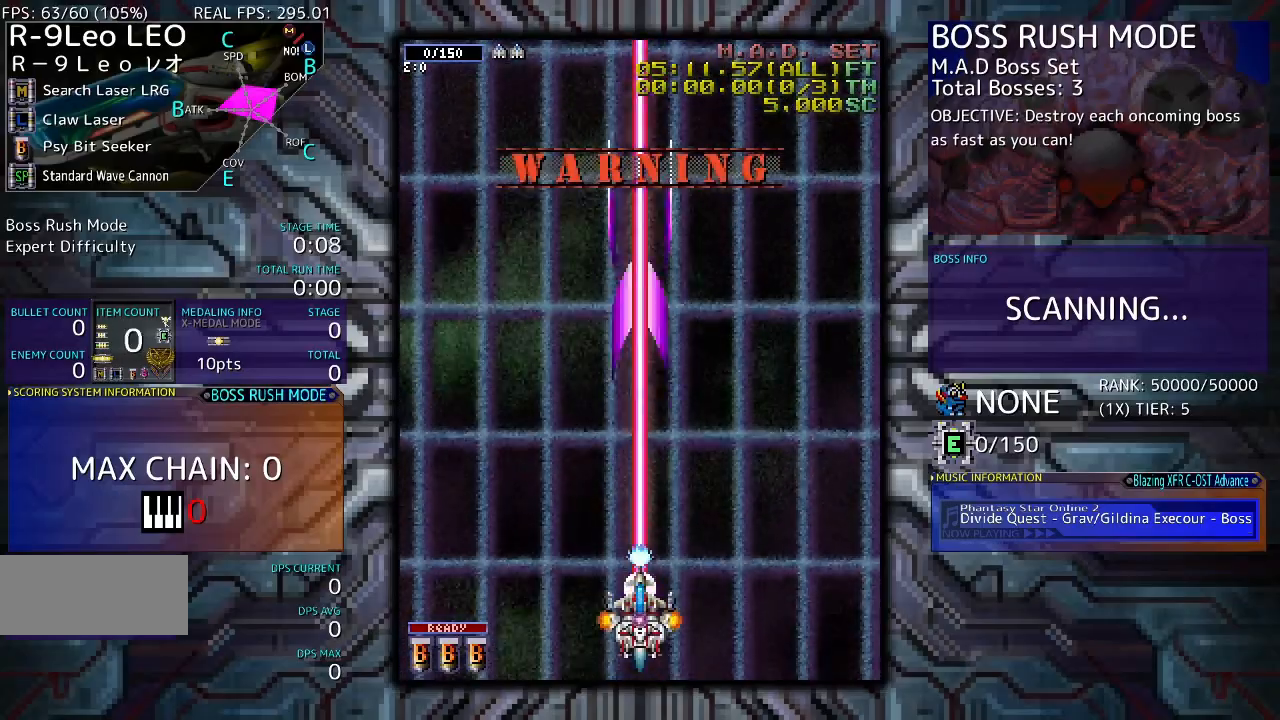
{"buttons": [], "events": []}
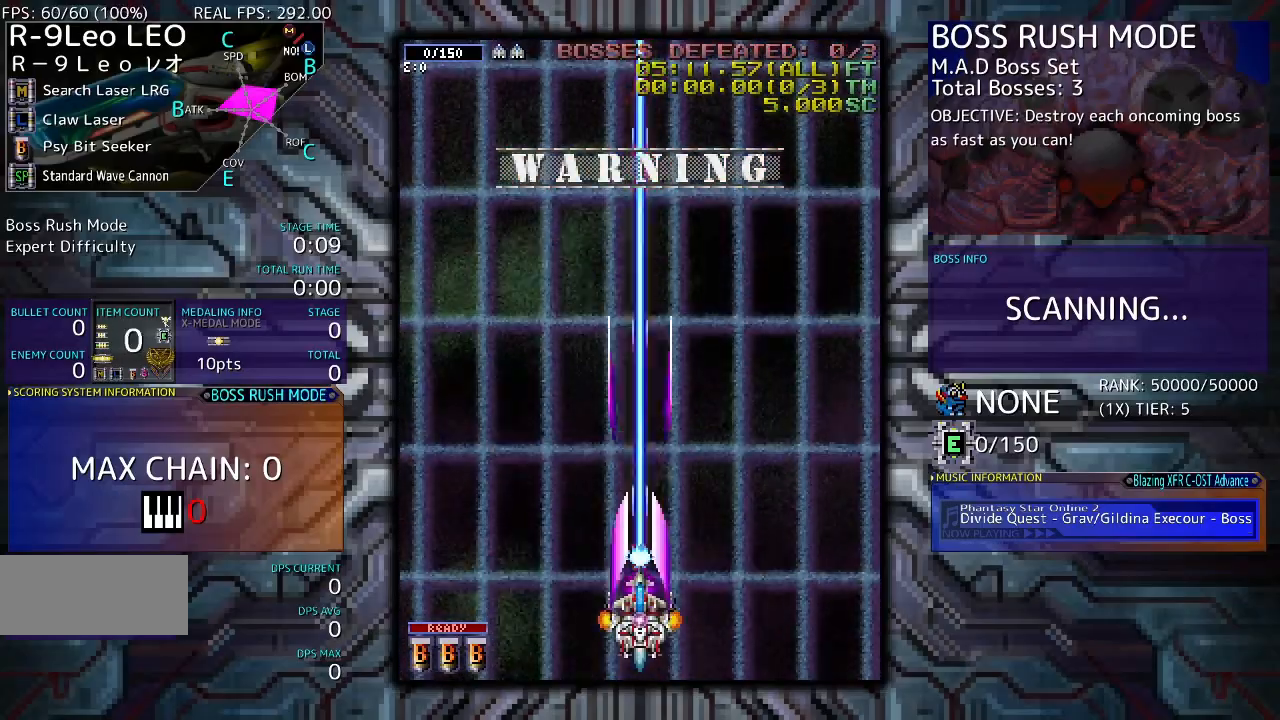
{"buttons": [], "events": [[233, "DPAD_UP", "down"], [267, "DPAD_UP", "up"]]}
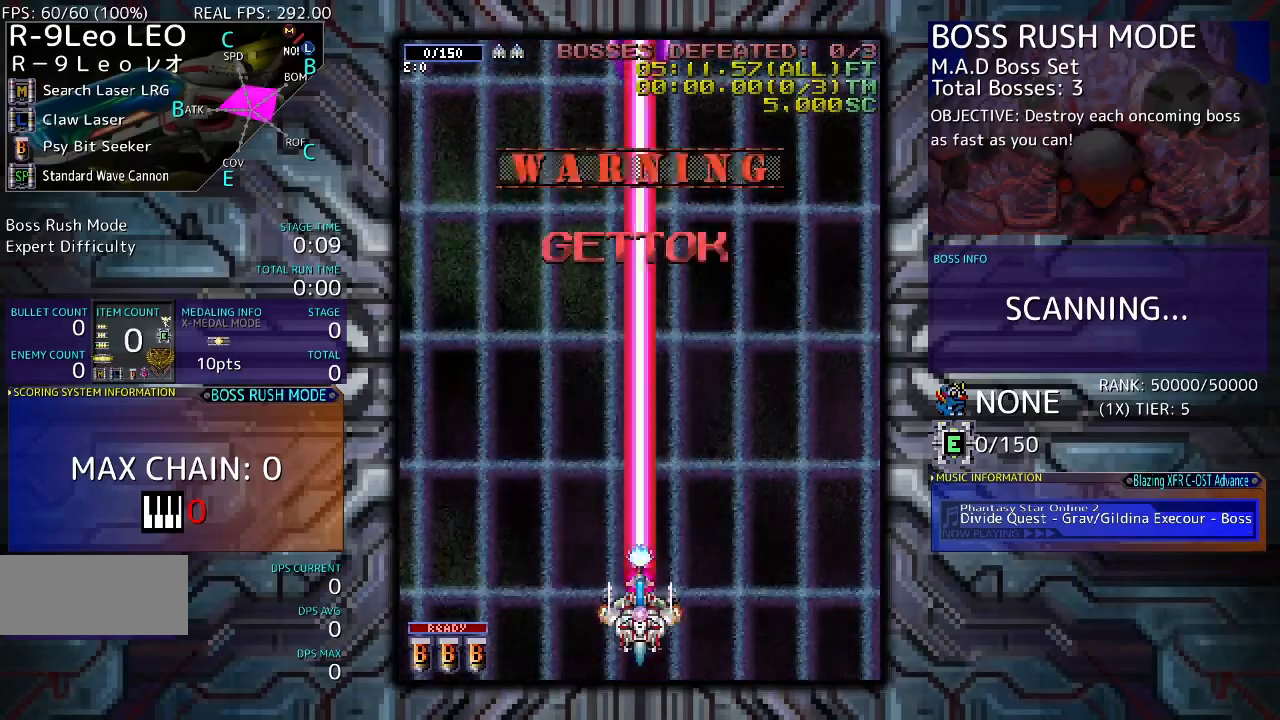
{"buttons": [], "events": [[167, "DPAD_UP", "down"], [200, "DPAD_UP", "up"]]}